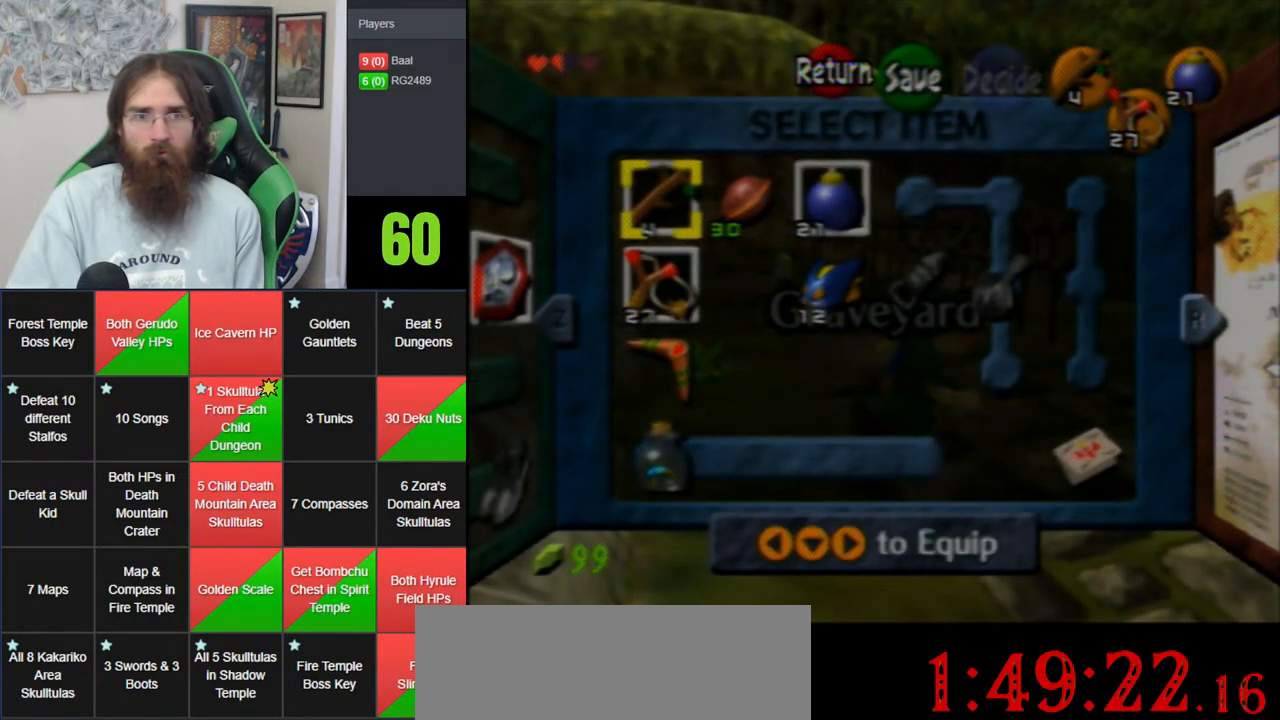
Gameplay with a controller (Nintendo layout); each line is a JSON object with the inputs held at the frame after it. "events" lists button and stick changes between this image and that frame as [ms after this image, input, new state], when the widget could be followed in between. Not read: B DPAD_DOWN DPAD_RIGHT DPAD_UP L1 L3 R1 R3 START X Y.
{"buttons": [], "left_stick": "center", "events": []}
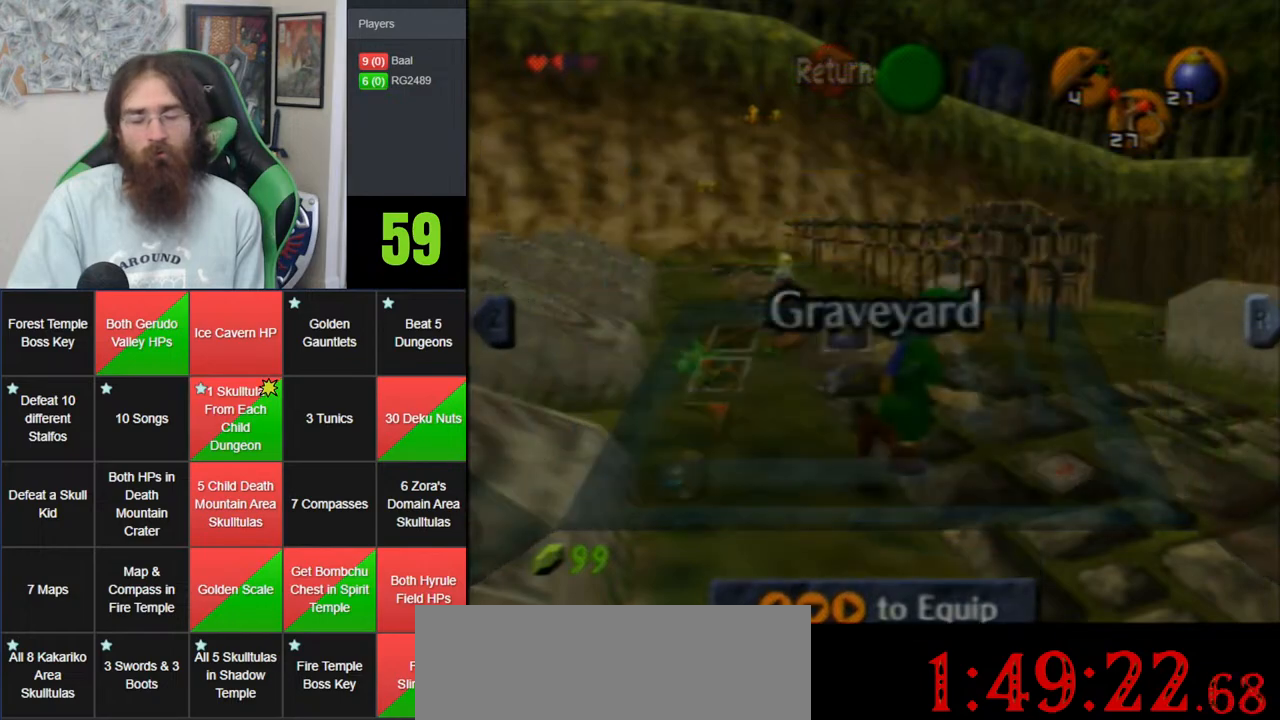
{"buttons": [], "left_stick": "right", "events": [[100, "left_stick", "right"]]}
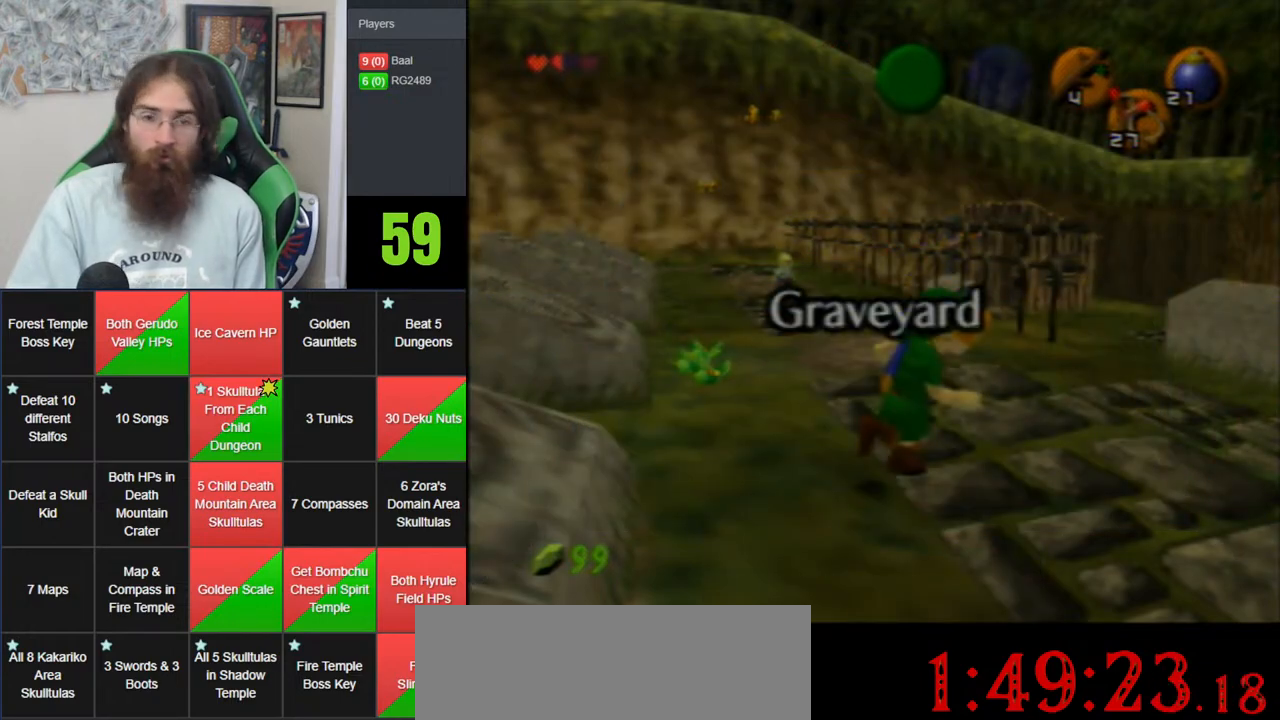
{"buttons": ["A"], "left_stick": "up-right", "events": [[67, "left_stick", "up-right"], [283, "A", "down"]]}
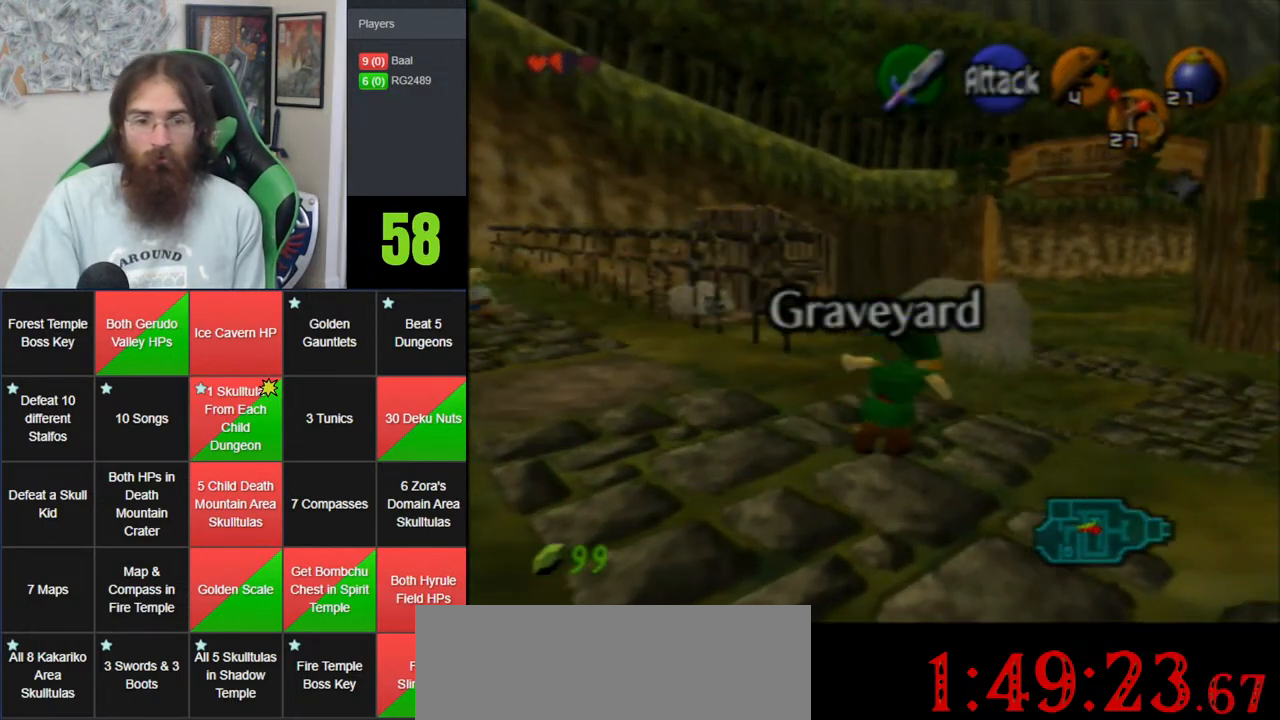
{"buttons": [], "left_stick": "up", "events": [[250, "A", "up"], [350, "left_stick", "up"]]}
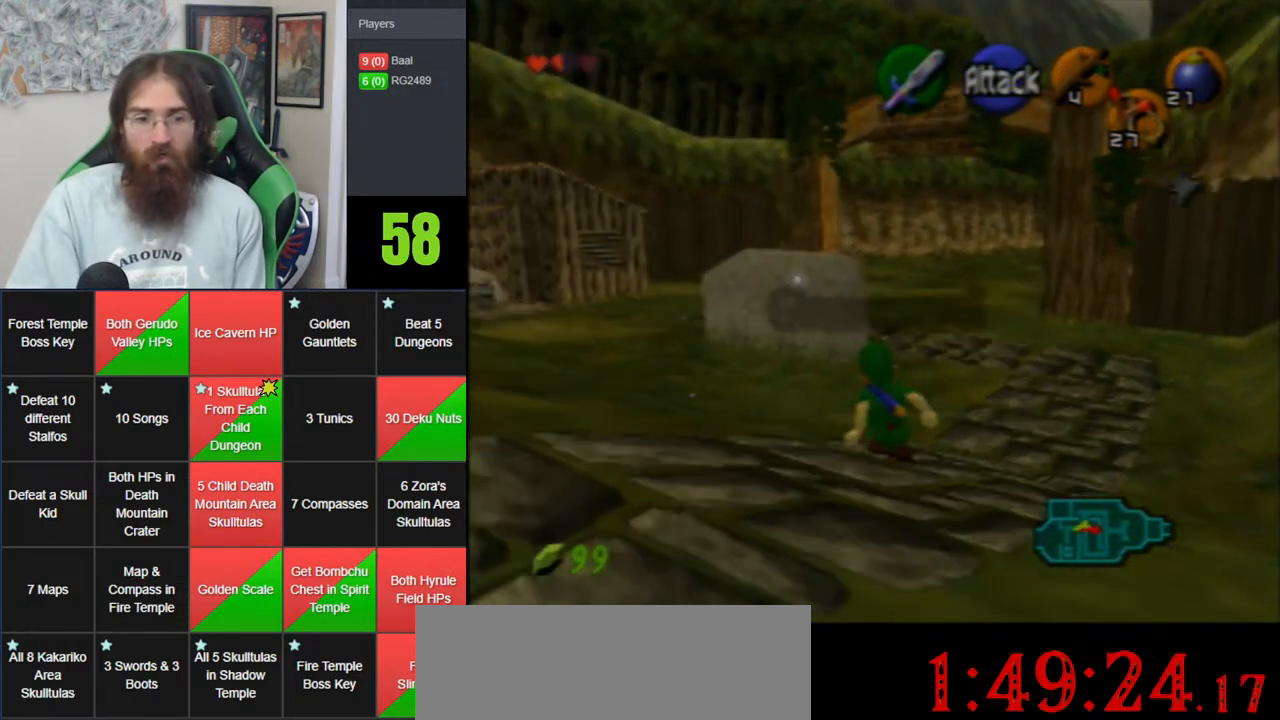
{"buttons": [], "left_stick": "up", "events": [[33, "A", "down"], [483, "A", "up"]]}
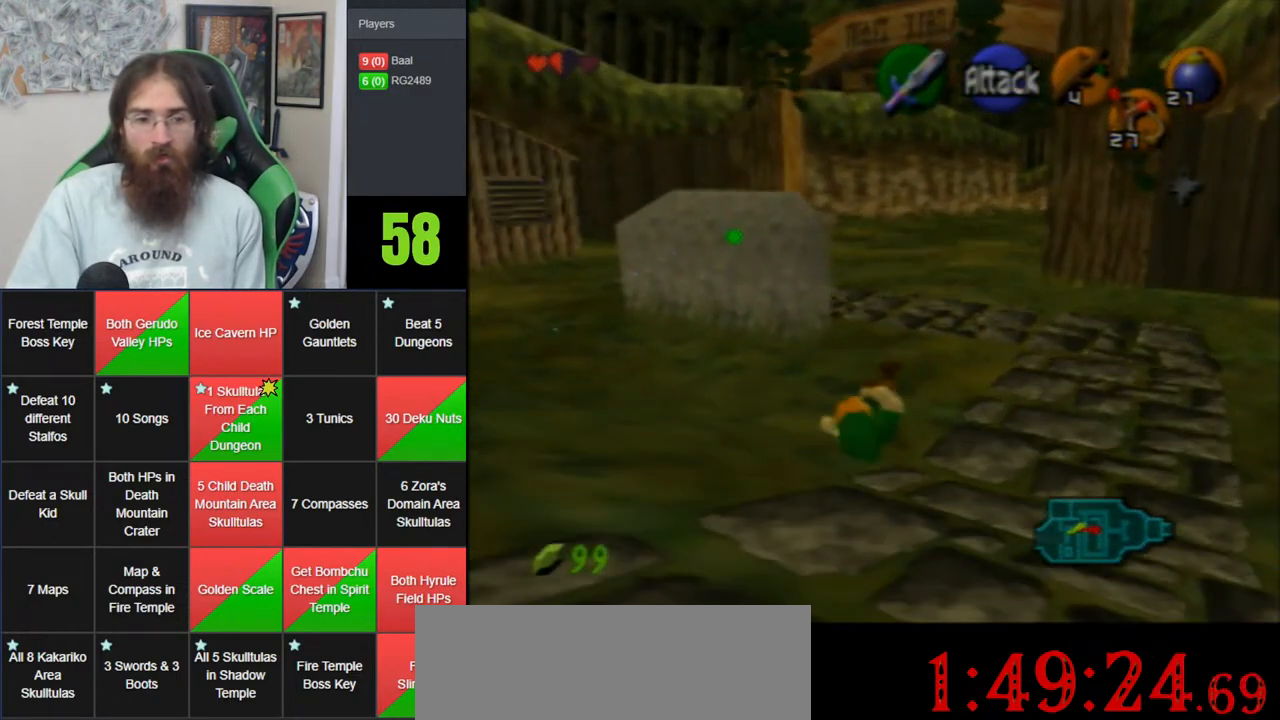
{"buttons": [], "left_stick": "up", "events": []}
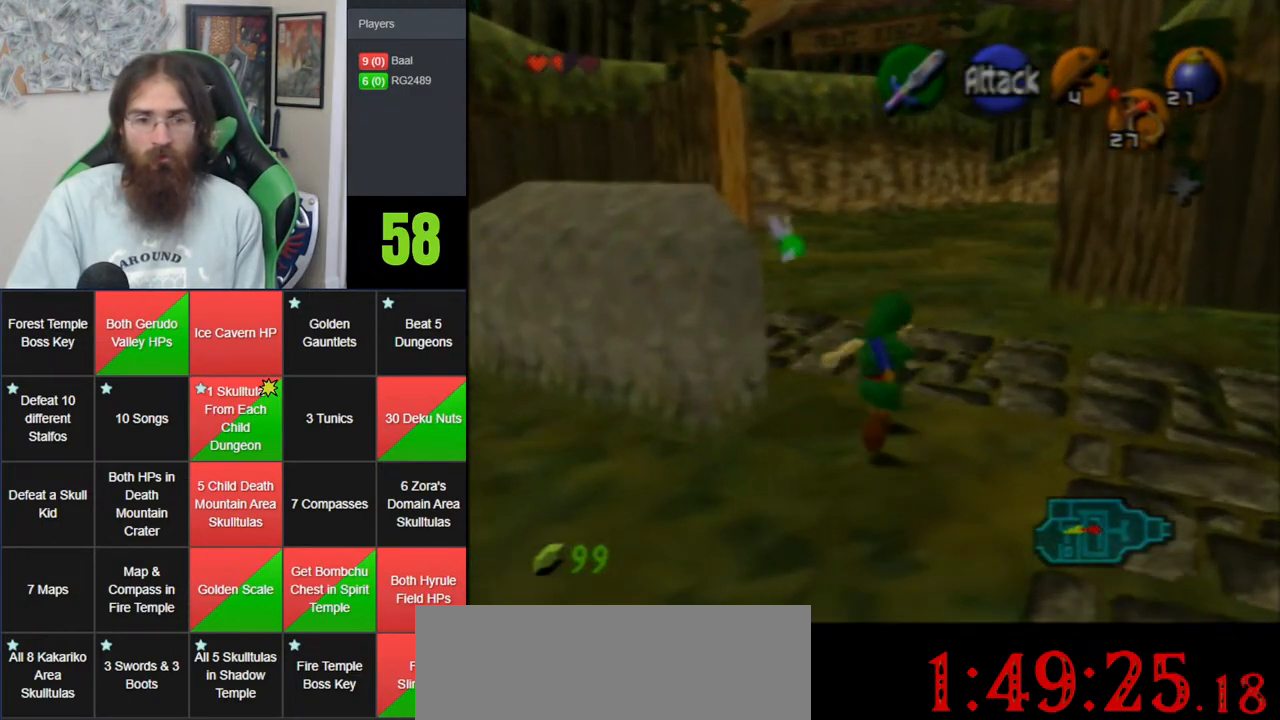
{"buttons": ["A"], "left_stick": "up", "events": [[450, "A", "down"]]}
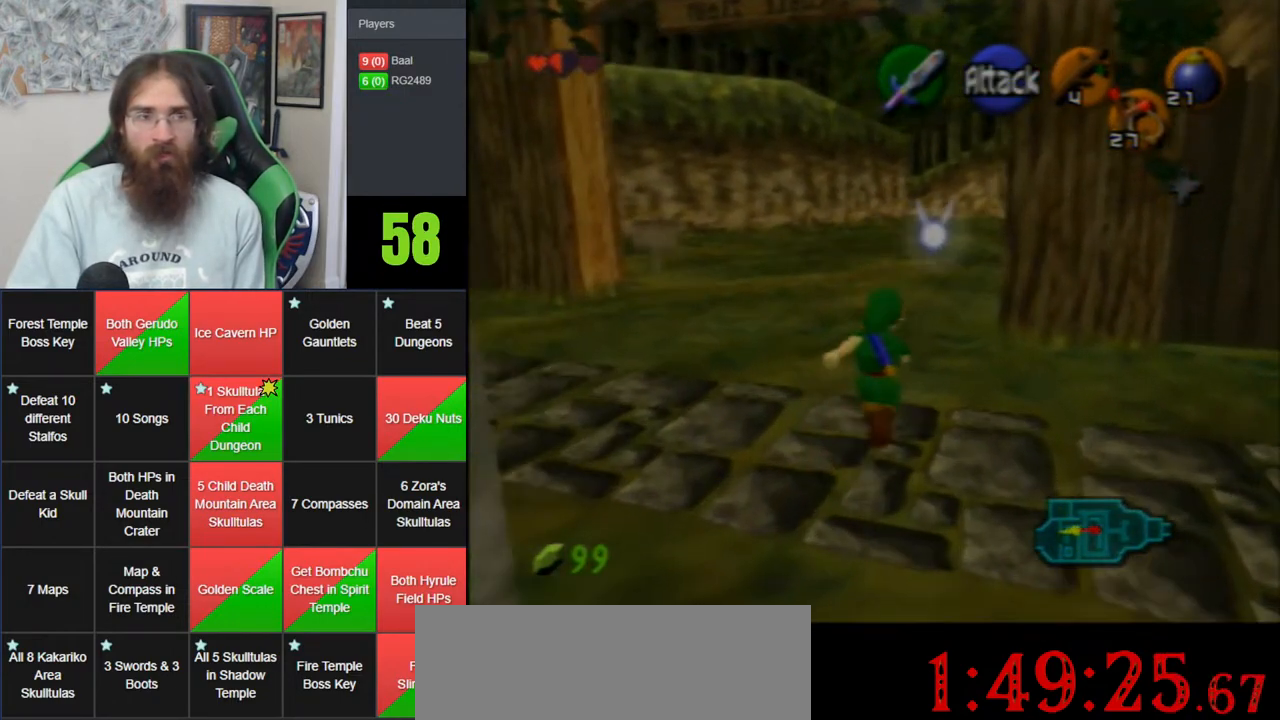
{"buttons": [], "left_stick": "up", "events": [[317, "A", "up"]]}
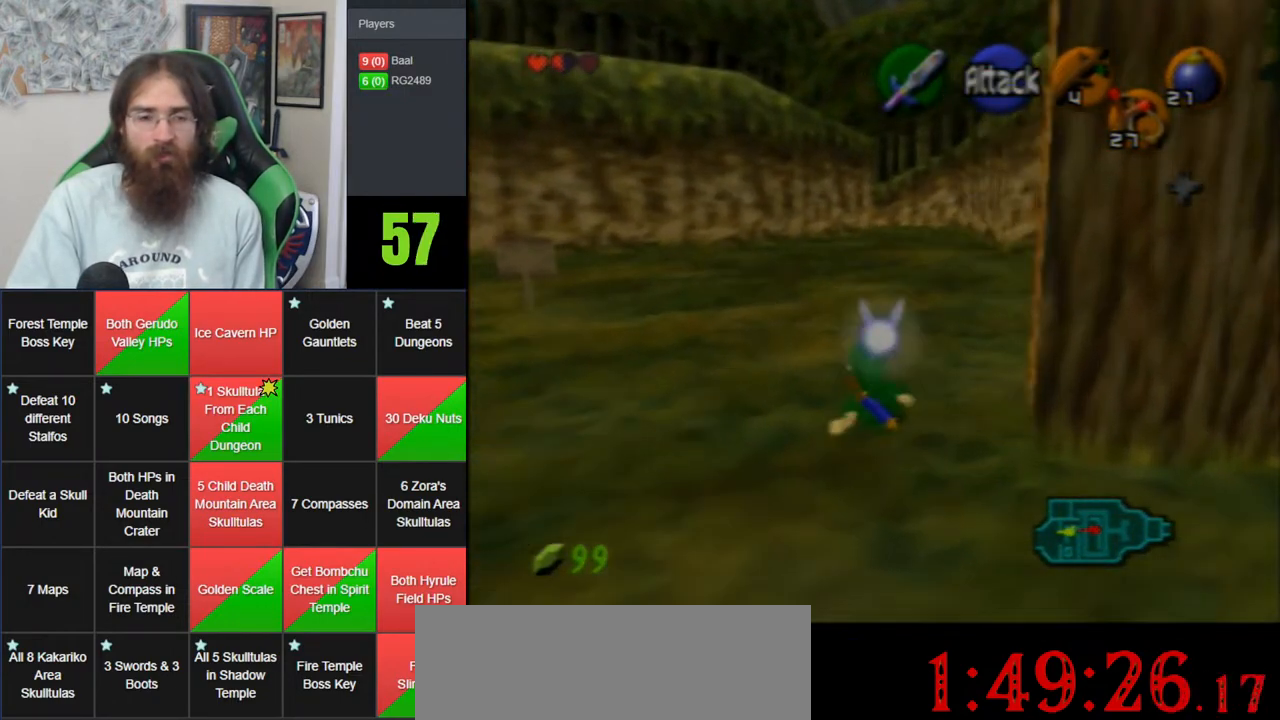
{"buttons": ["A"], "left_stick": "up", "events": [[167, "A", "down"]]}
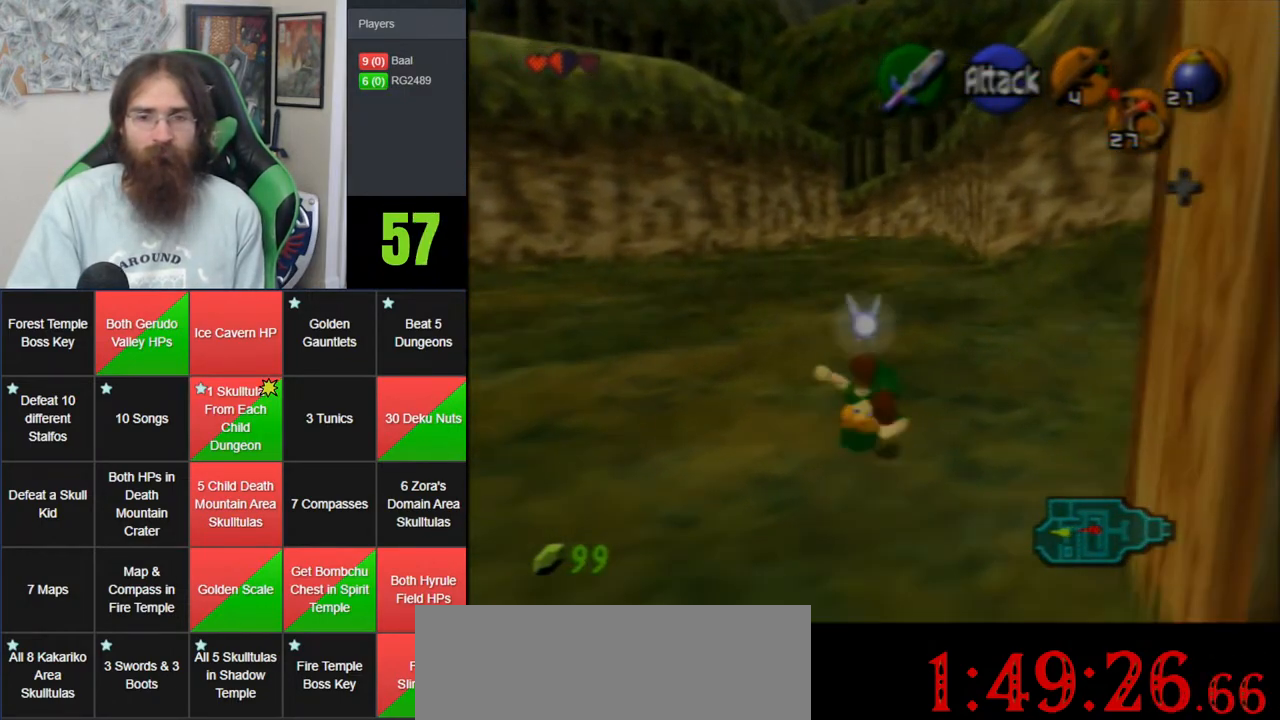
{"buttons": ["A"], "left_stick": "up", "events": [[100, "A", "up"], [417, "A", "down"]]}
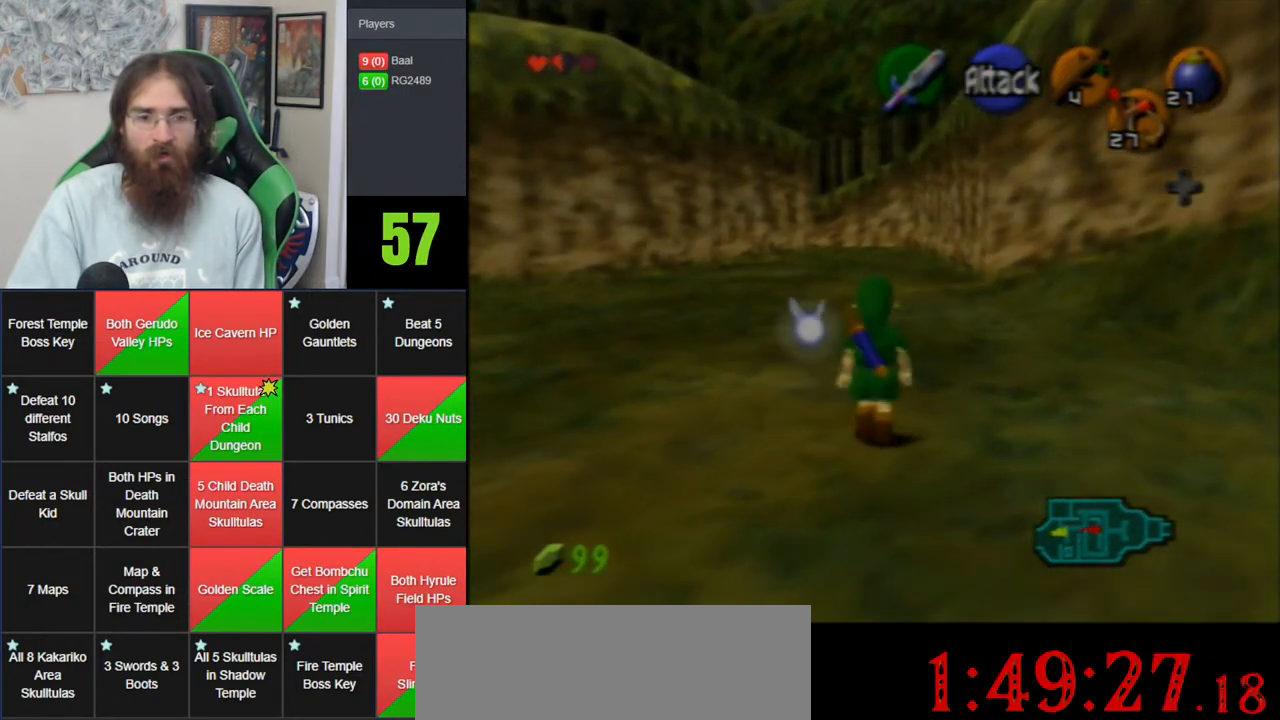
{"buttons": [], "left_stick": "up", "events": [[317, "A", "up"]]}
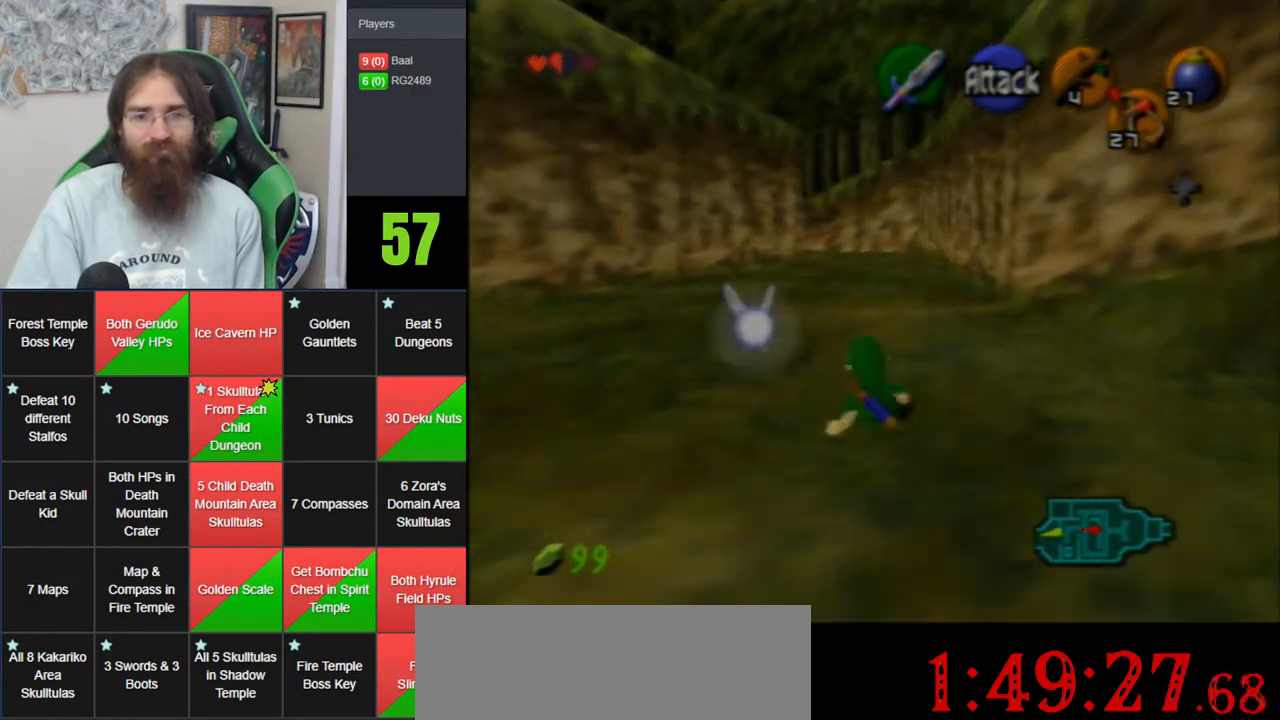
{"buttons": ["A"], "left_stick": "up", "events": [[133, "A", "down"]]}
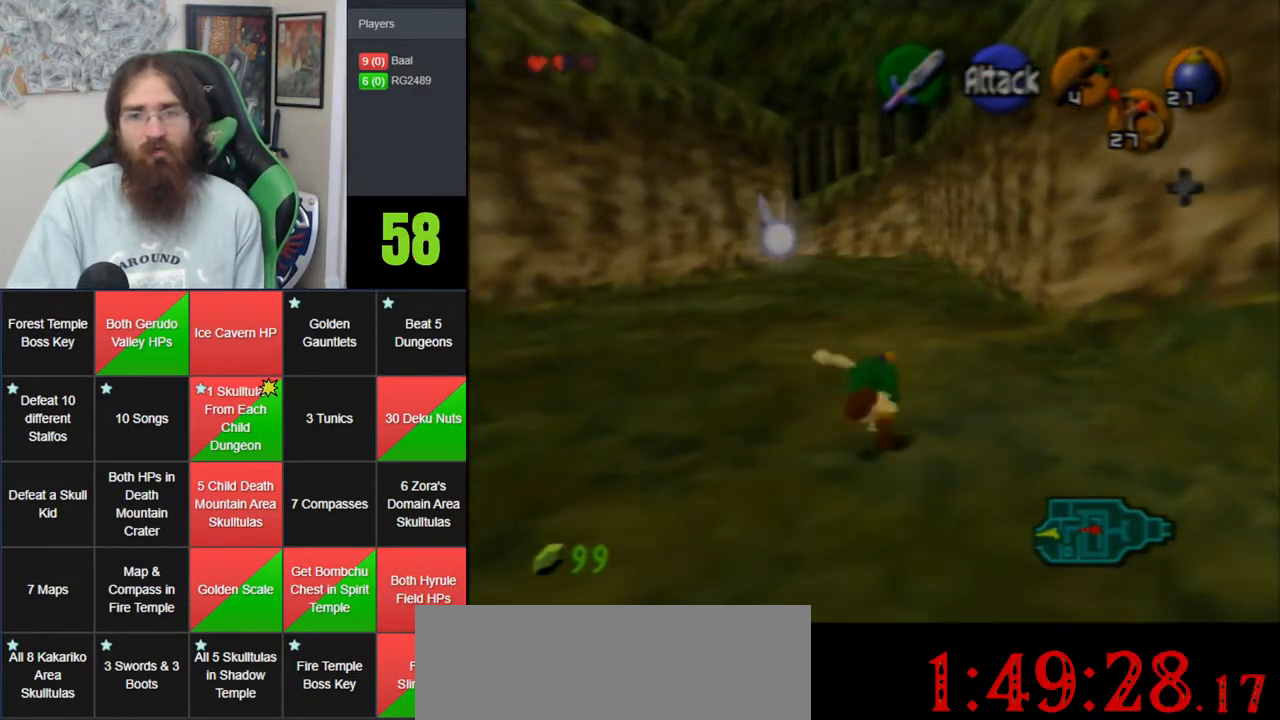
{"buttons": ["A"], "left_stick": "up", "events": [[33, "A", "up"], [417, "A", "down"]]}
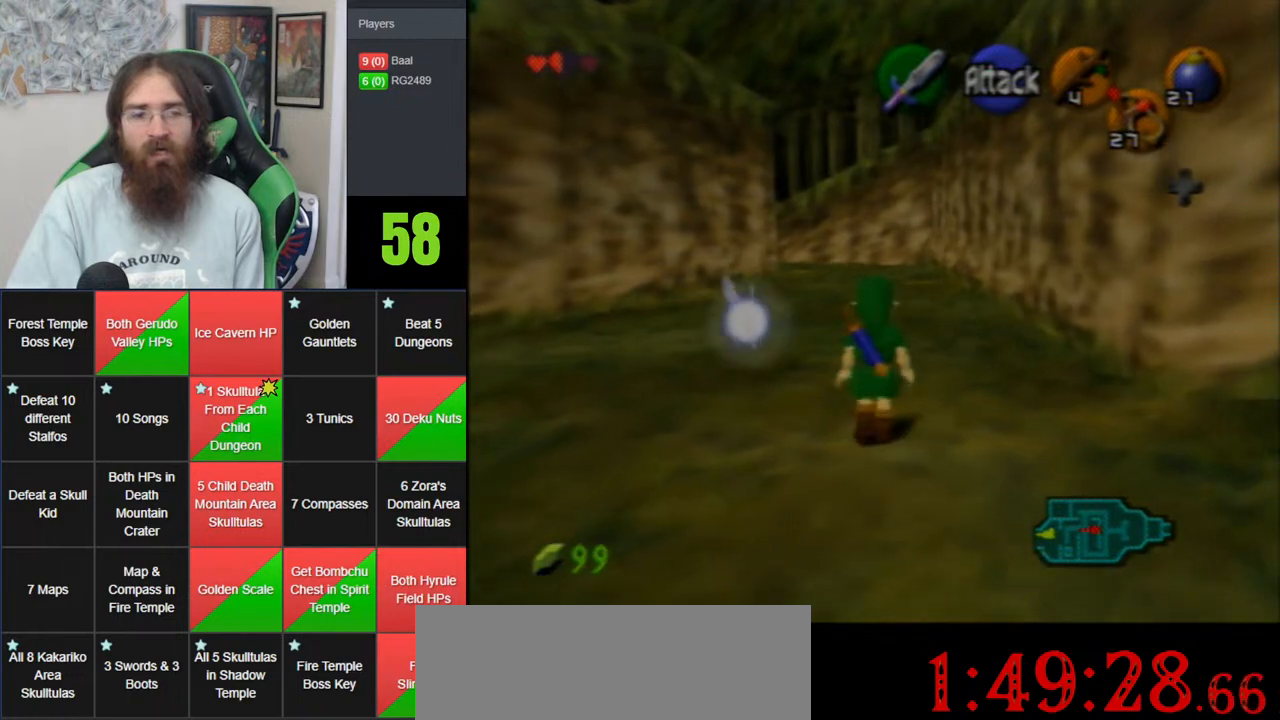
{"buttons": [], "left_stick": "up", "events": [[350, "A", "up"]]}
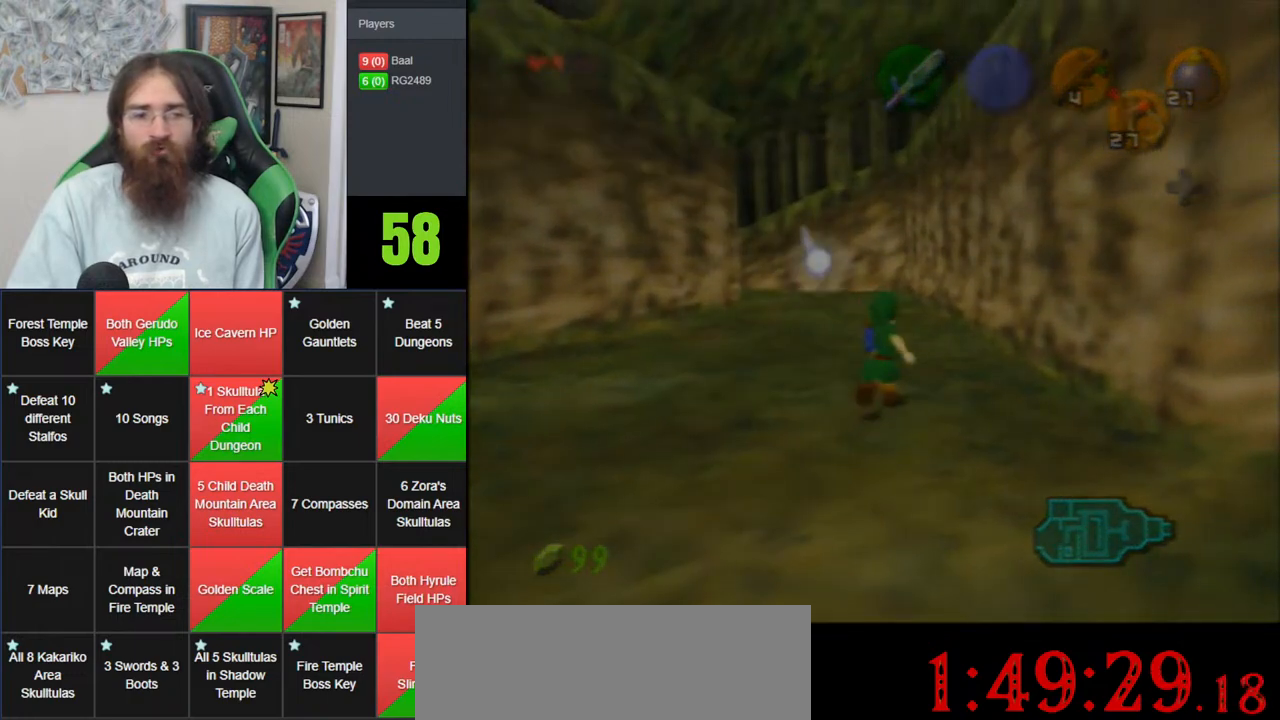
{"buttons": [], "left_stick": "center", "events": [[183, "left_stick", "center"]]}
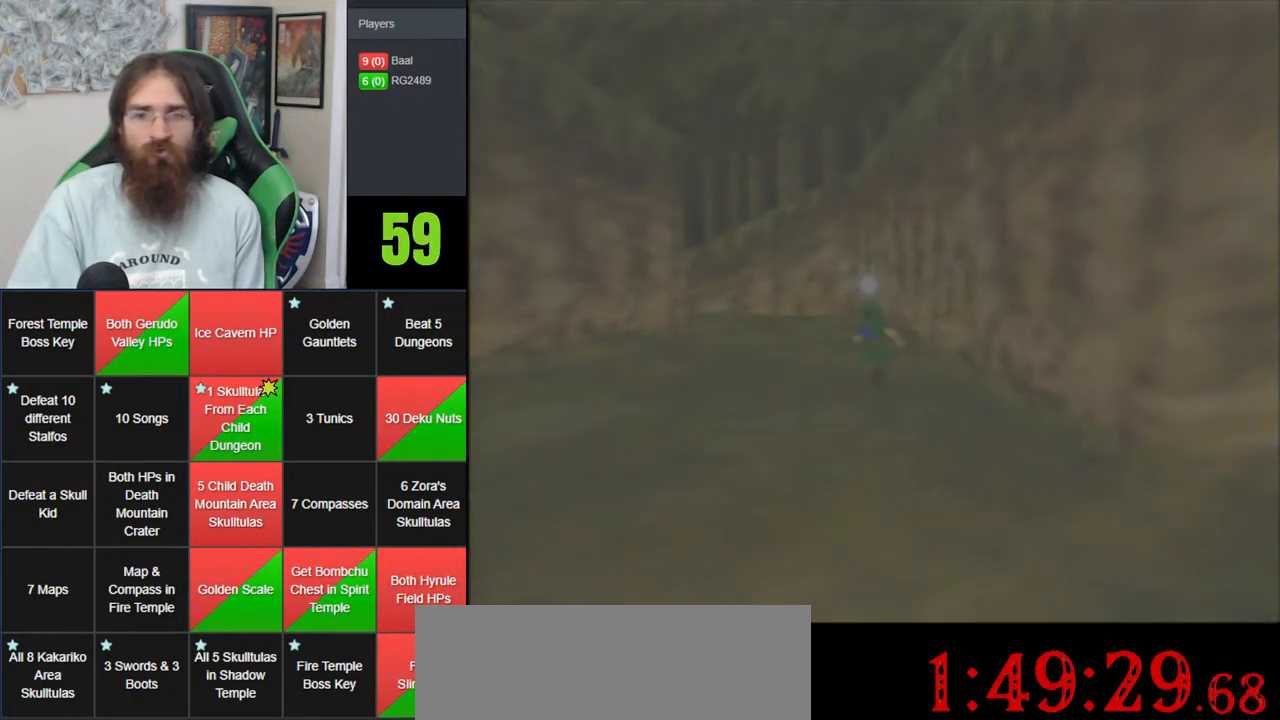
{"buttons": [], "left_stick": "center", "events": []}
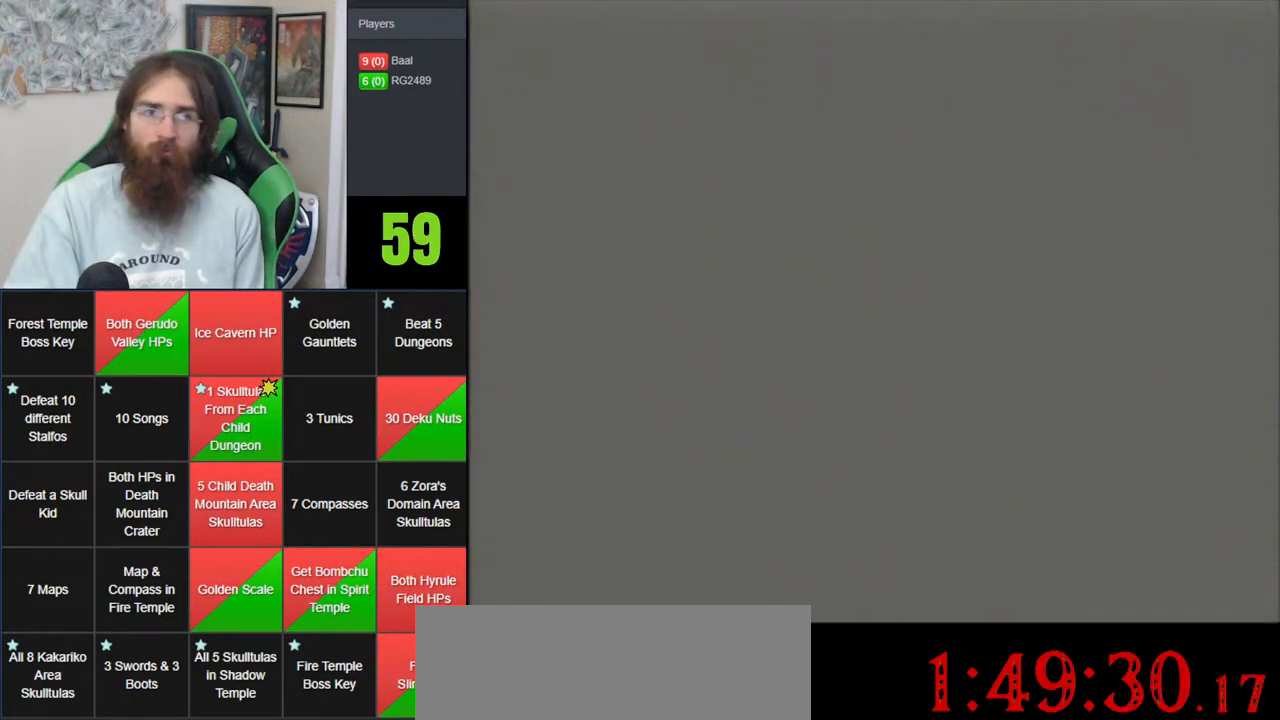
{"buttons": [], "left_stick": "center", "events": []}
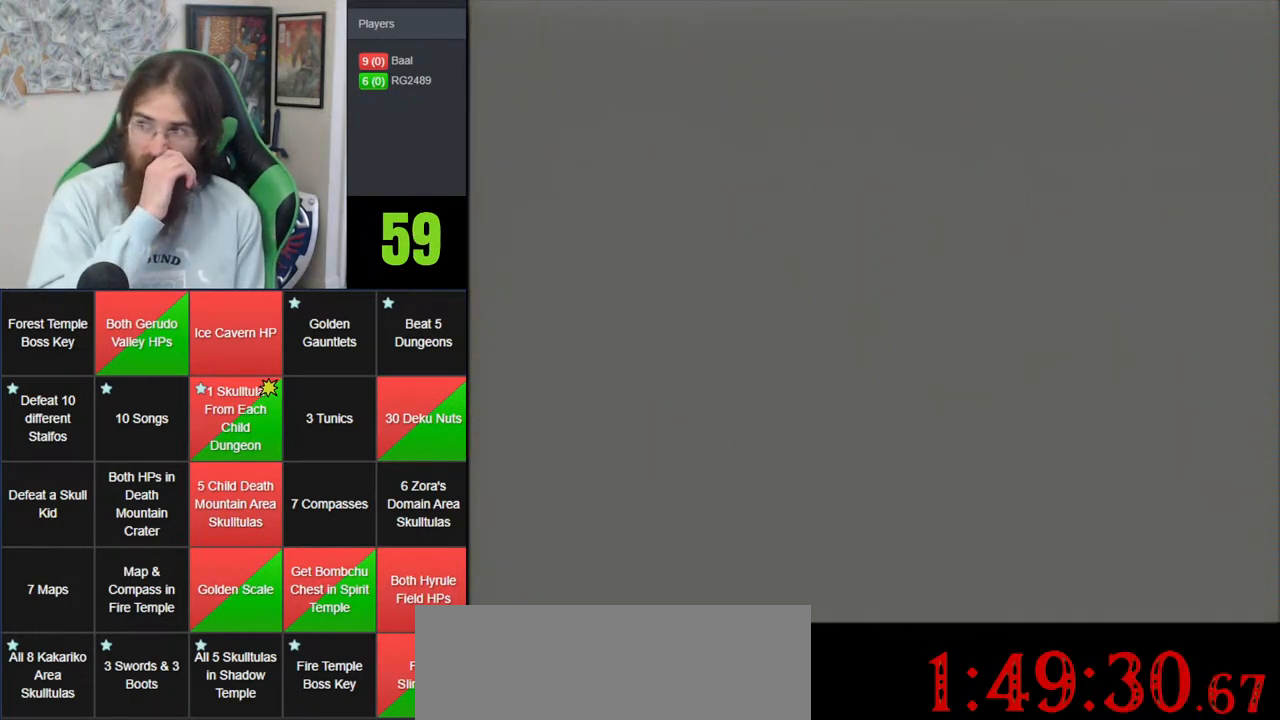
{"buttons": [], "left_stick": "center", "events": []}
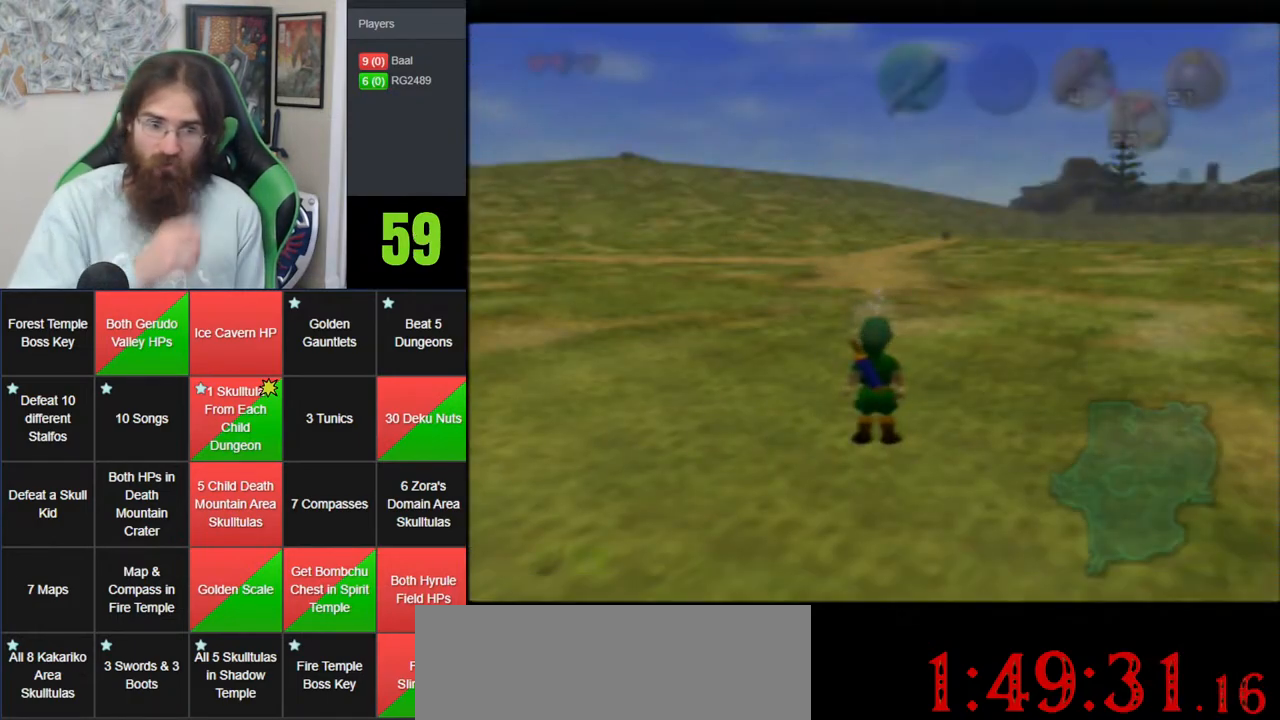
{"buttons": [], "left_stick": "right", "events": [[383, "left_stick", "right"]]}
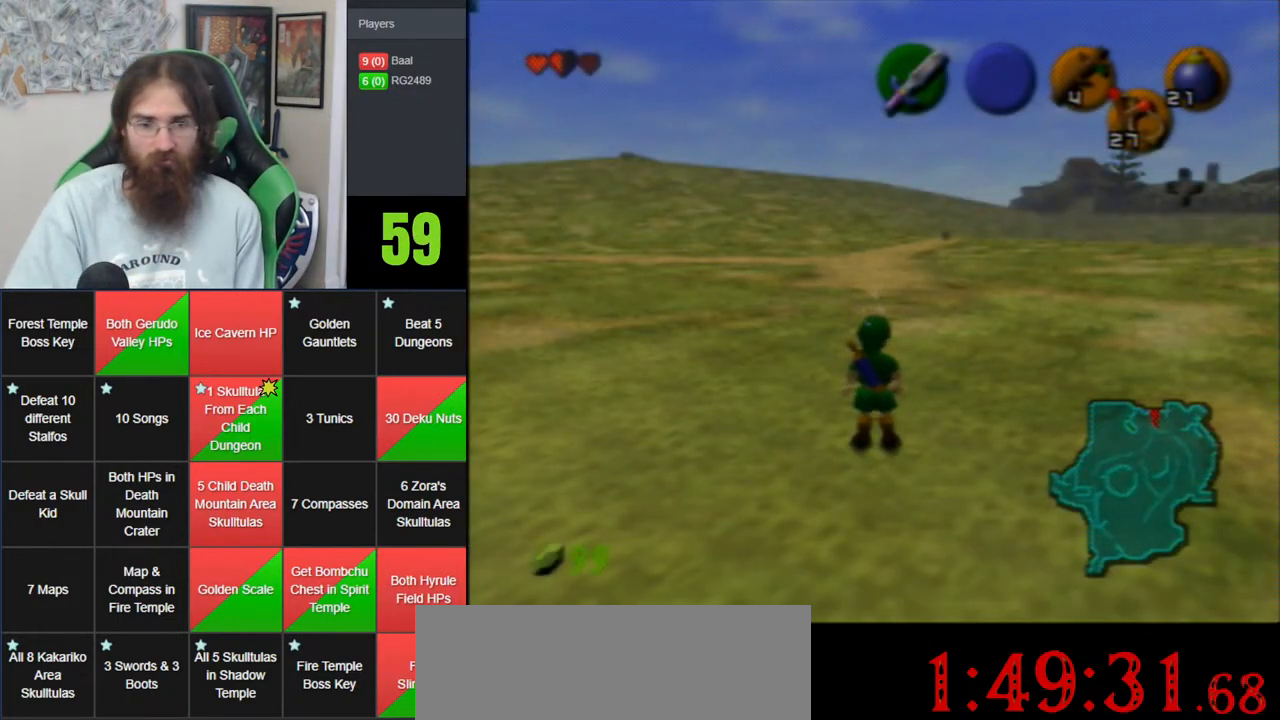
{"buttons": [], "left_stick": "center", "events": [[100, "left_stick", "down-right"], [283, "Z", "down"], [317, "left_stick", "center"], [417, "Z", "up"]]}
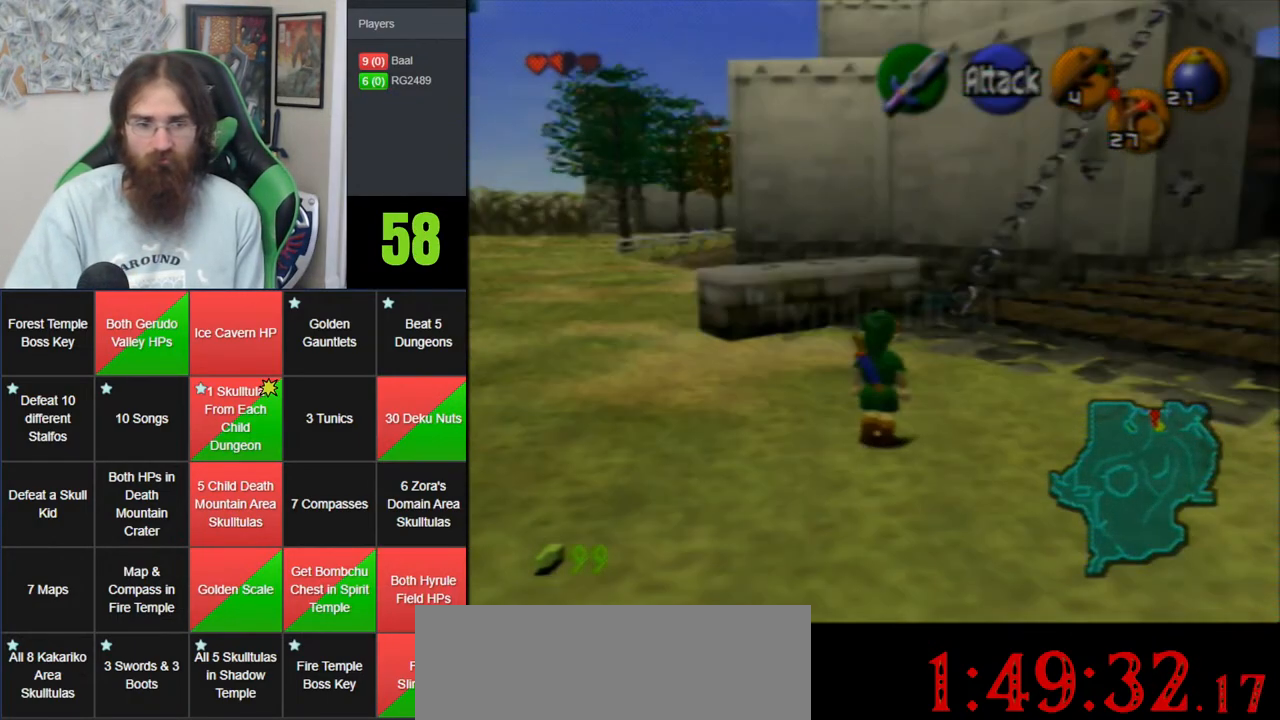
{"buttons": [], "left_stick": "up-right", "events": [[33, "left_stick", "up-right"]]}
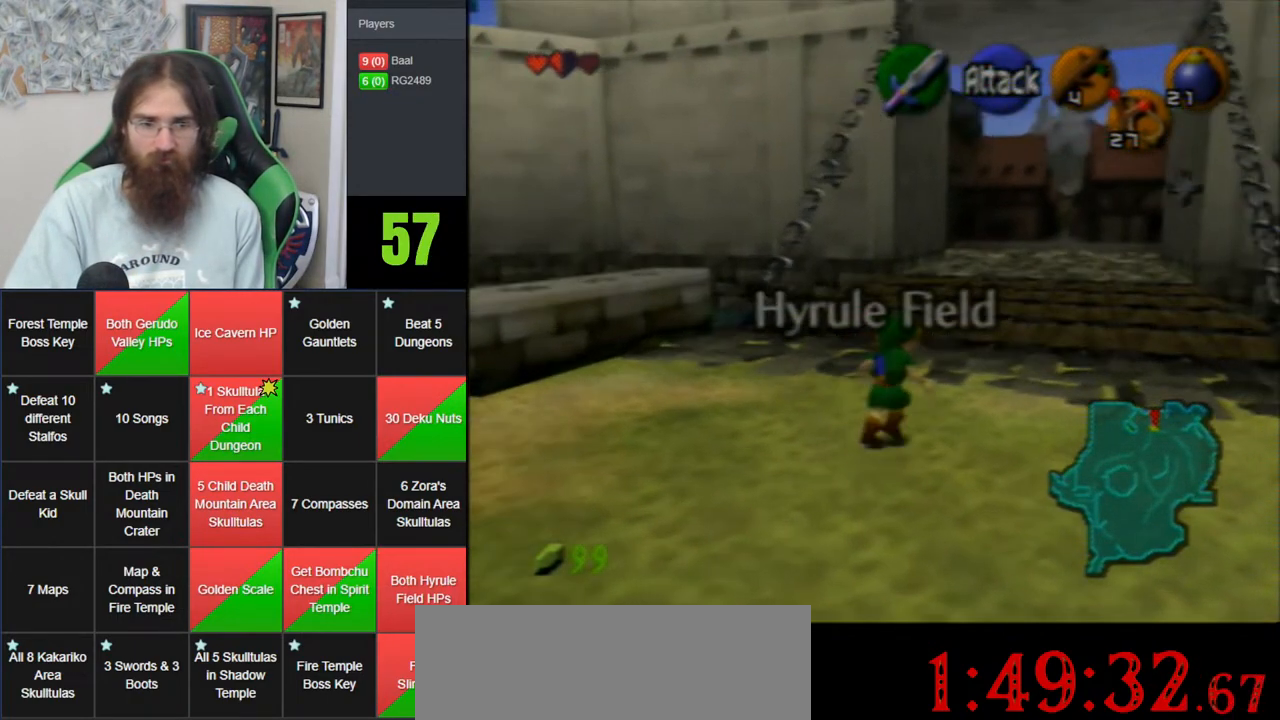
{"buttons": [], "left_stick": "up", "events": [[167, "left_stick", "up"]]}
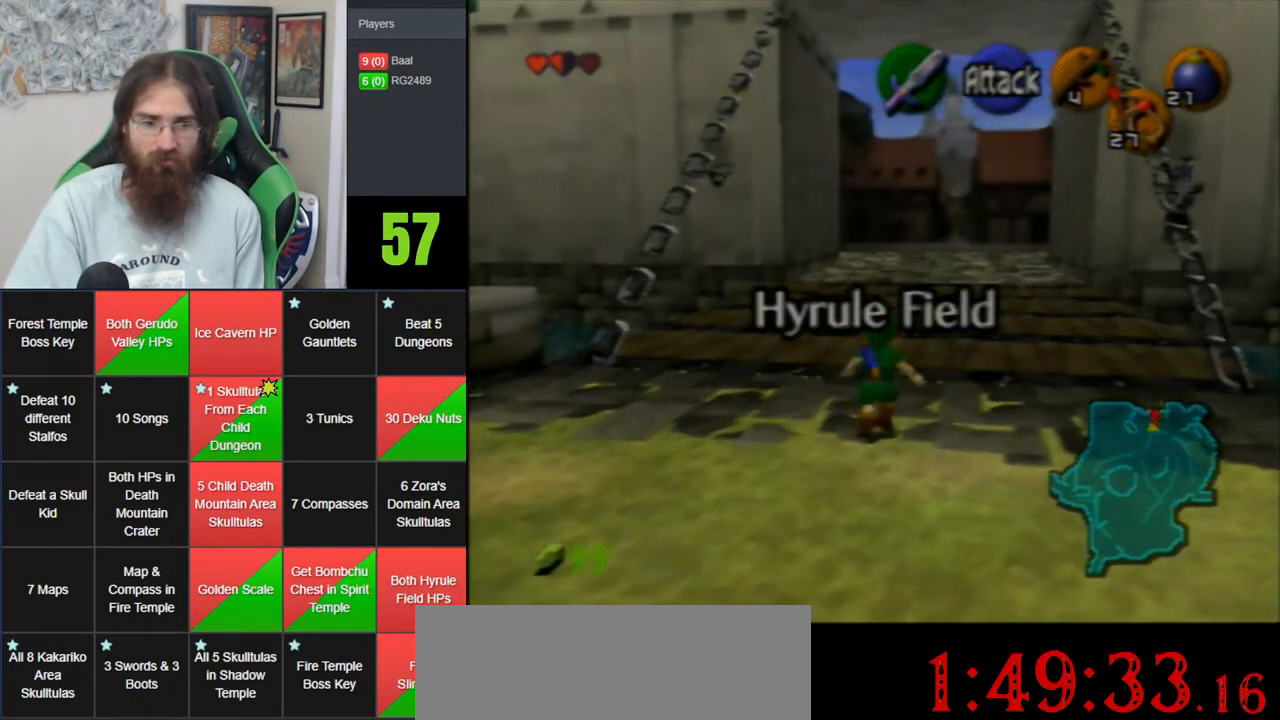
{"buttons": ["A"], "left_stick": "up", "events": [[67, "left_stick", "up-right"], [217, "left_stick", "up"], [317, "A", "down"]]}
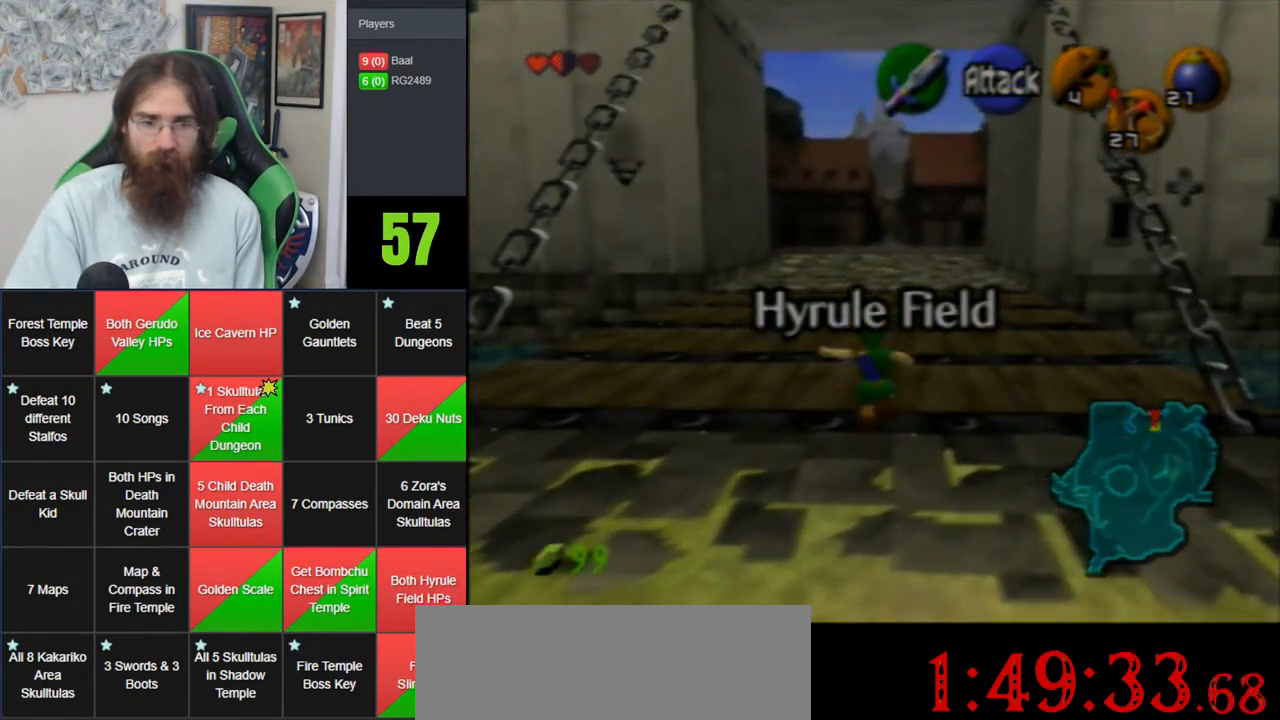
{"buttons": [], "left_stick": "up", "events": [[217, "A", "up"]]}
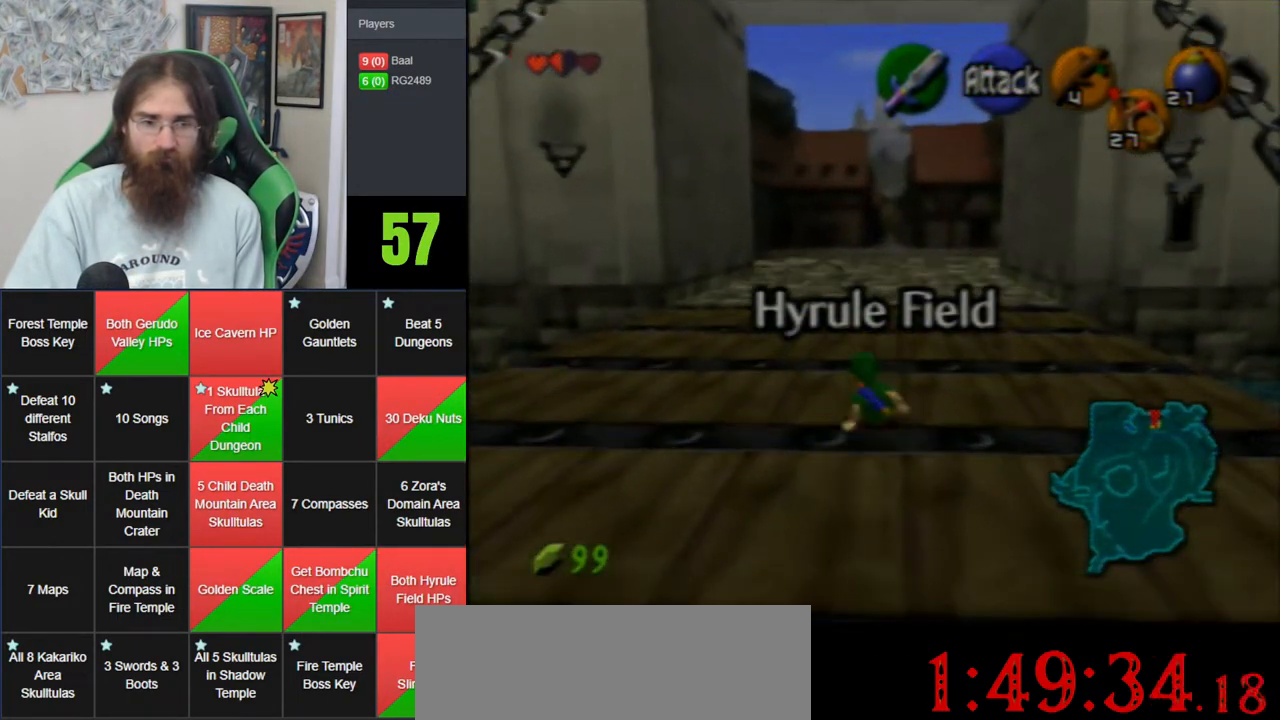
{"buttons": [], "left_stick": "up", "events": [[33, "A", "down"], [433, "A", "up"]]}
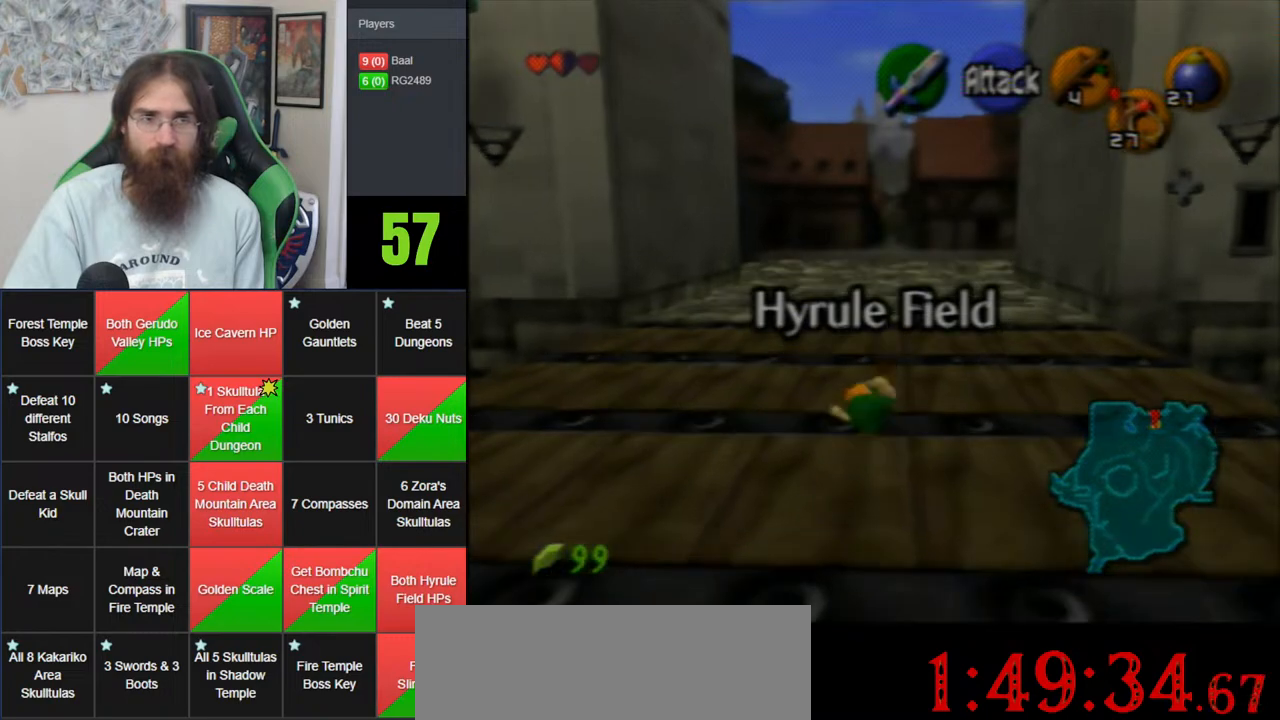
{"buttons": ["A"], "left_stick": "up", "events": [[233, "A", "down"]]}
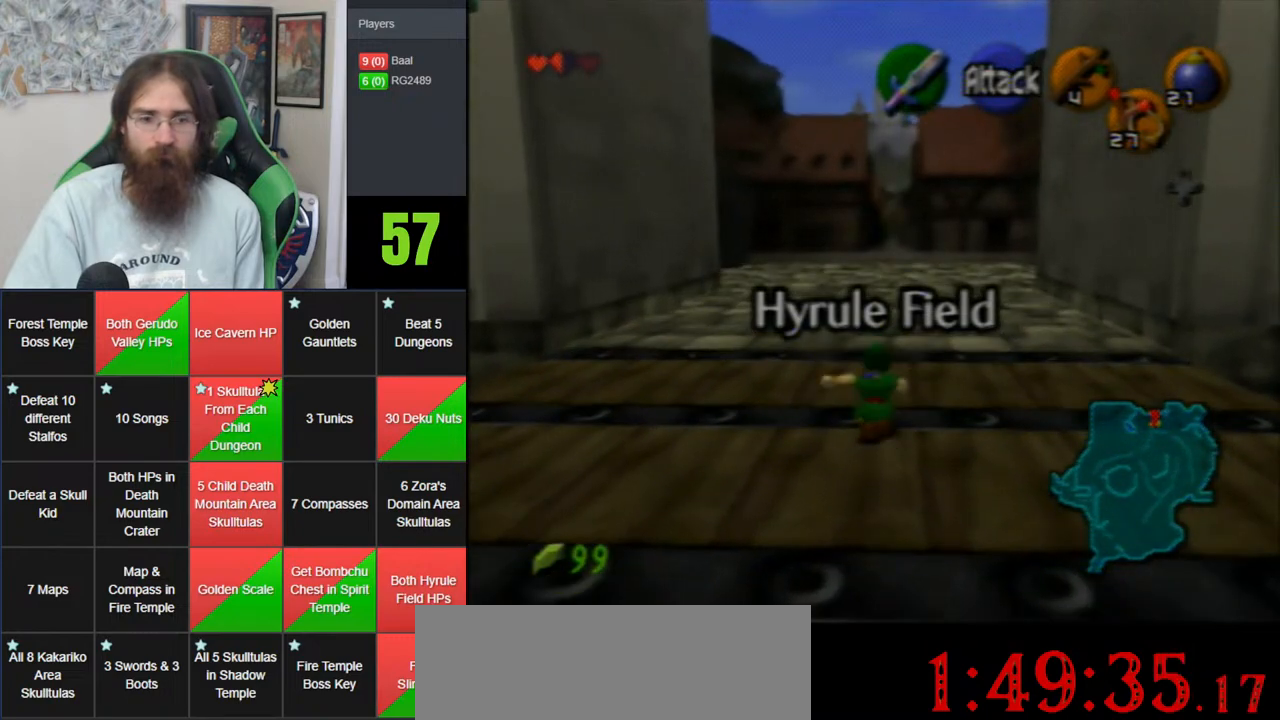
{"buttons": ["A"], "left_stick": "up", "events": [[133, "A", "up"], [483, "A", "down"]]}
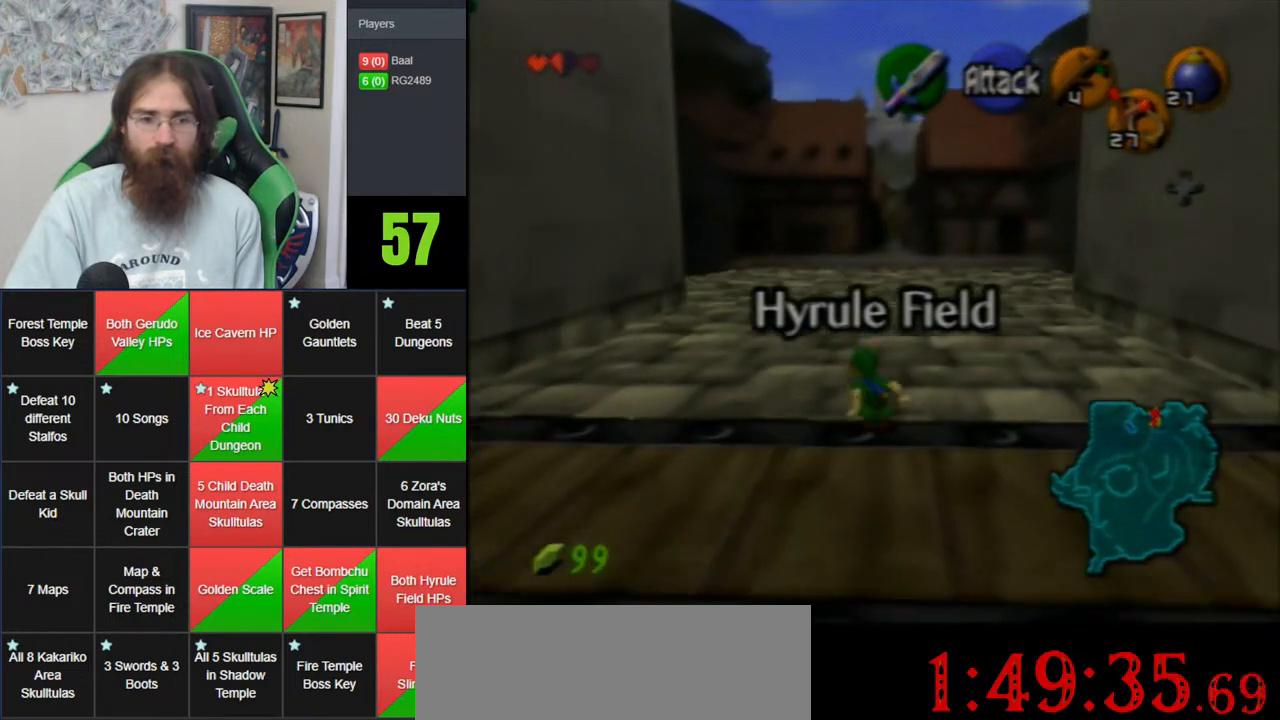
{"buttons": [], "left_stick": "up", "events": [[283, "A", "up"]]}